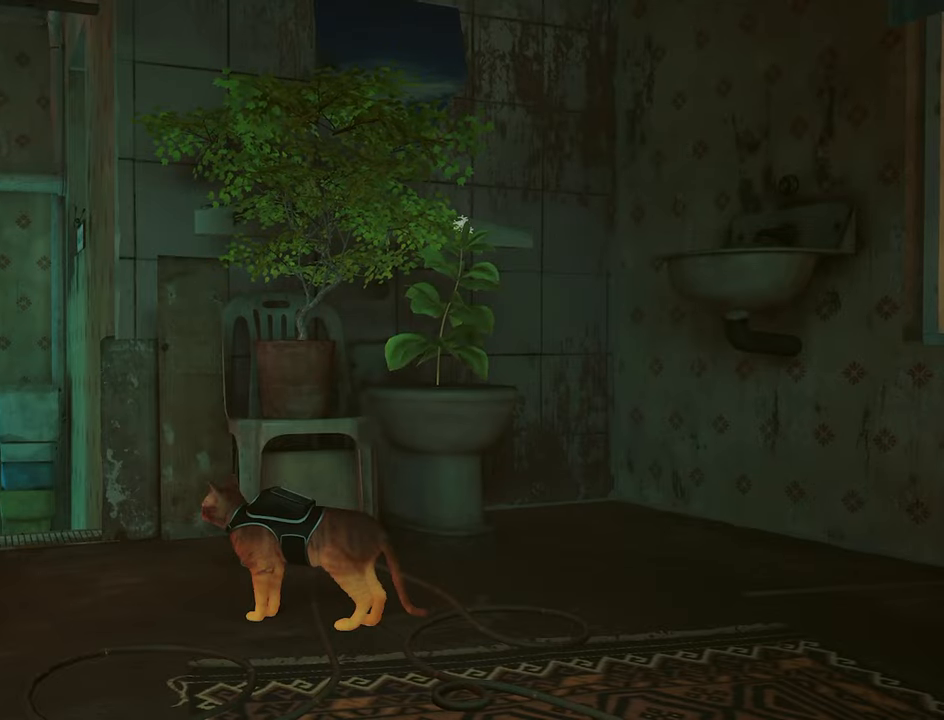
Gameplay with keyboard and mouse; each line is a JSON object with the keys and mouse buttons held at the frame after it. "events" lists presses ("down") and releases ("up") of "1", "2", "3", "4", "5", "a", "alt", "c", "caps_lock", "ctrl", "d", "e", "f", "g", "q", "r", "s", "shift", "space", "t", "tab", "v", "w", "x", "z", "mouse_left", "mouse_wheel" and "mouse_right" between this image and that frame as [ms after this image, input, new state], when the widget could be followed in between. "mouse_left", "mouse_wheel", "mouse_right" = the "left", "wheel", "right" buttons of the "mouse" list. No other keys are recorded. "wheel" means that the mouse wheel is clicked or scrolled. "mouse_move" is the direction in which the mouse moves at that frame (one of eight, or "still"), when it could be read.
{"keys": [], "mouse": [], "mouse_move": "left", "events": [[167, "a", "down"], [500, "a", "up"]]}
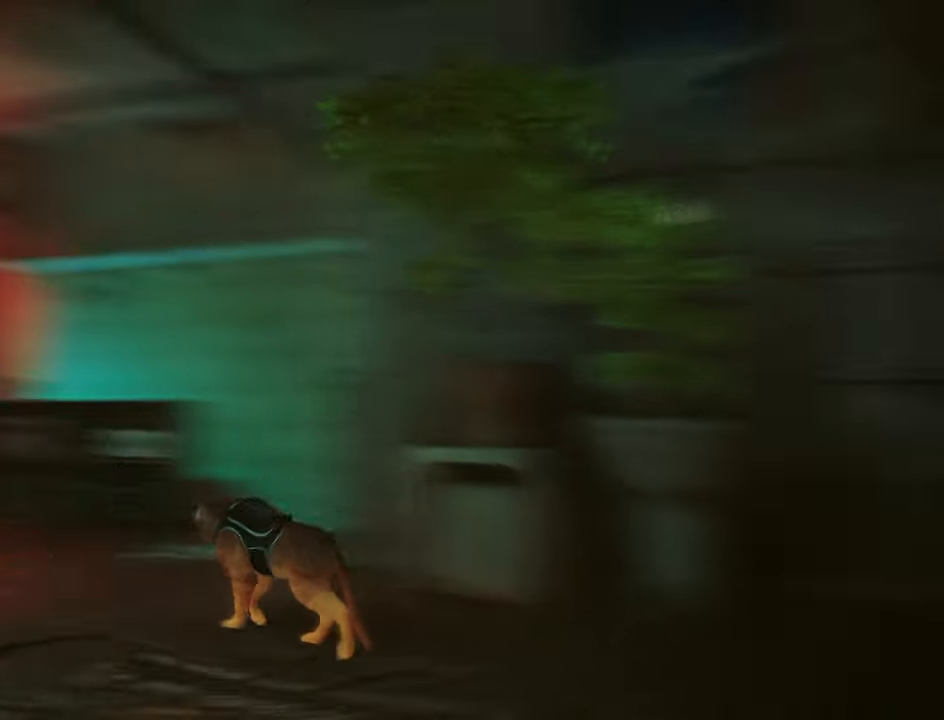
{"keys": ["w"], "mouse": [], "mouse_move": "still", "events": [[283, "w", "down"]]}
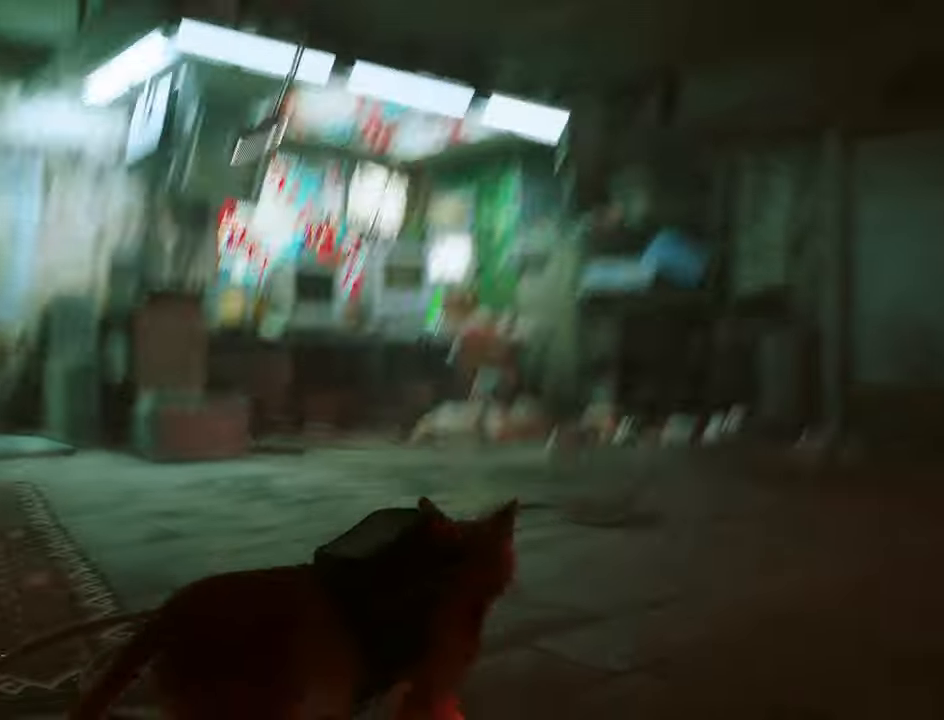
{"keys": ["w"], "mouse": [], "mouse_move": "still", "events": []}
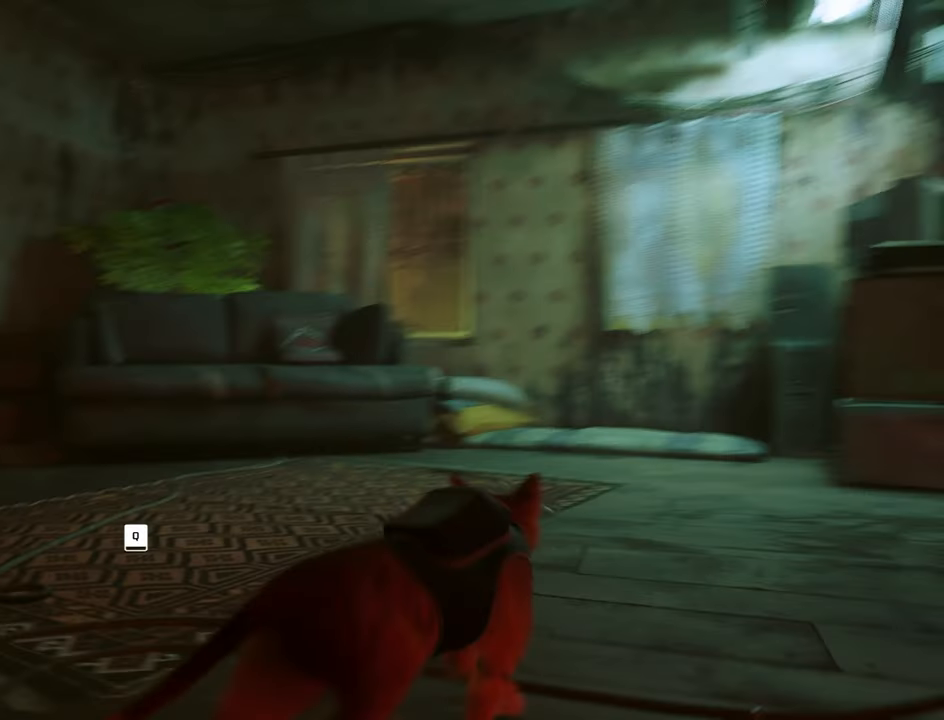
{"keys": ["shift", "w"], "mouse": [], "mouse_move": "up", "events": [[350, "shift", "down"]]}
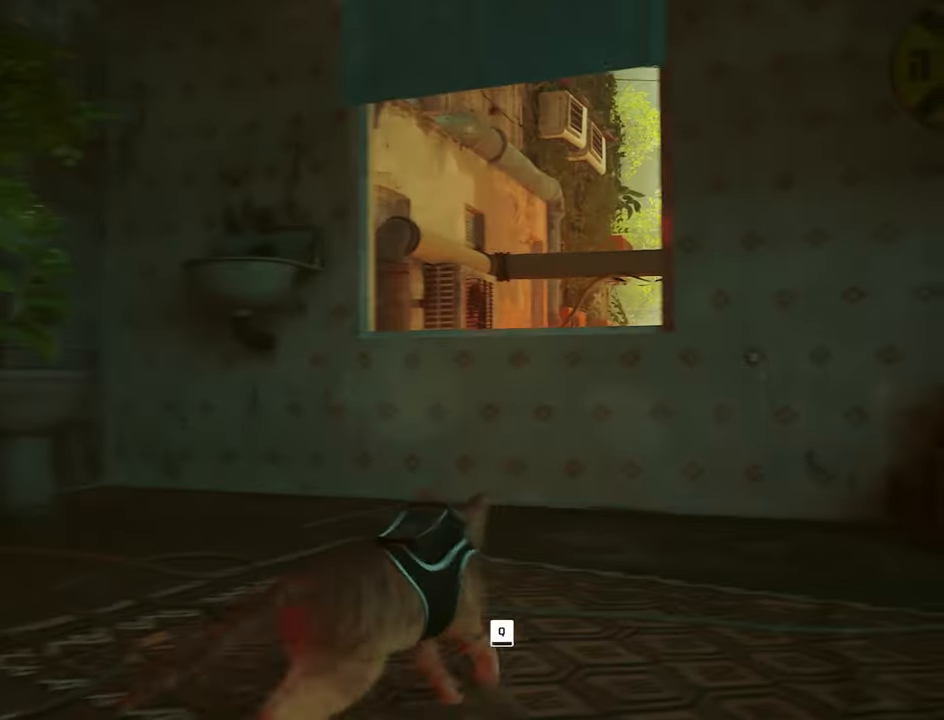
{"keys": ["shift", "space", "w"], "mouse": [], "mouse_move": "still", "events": [[467, "space", "down"]]}
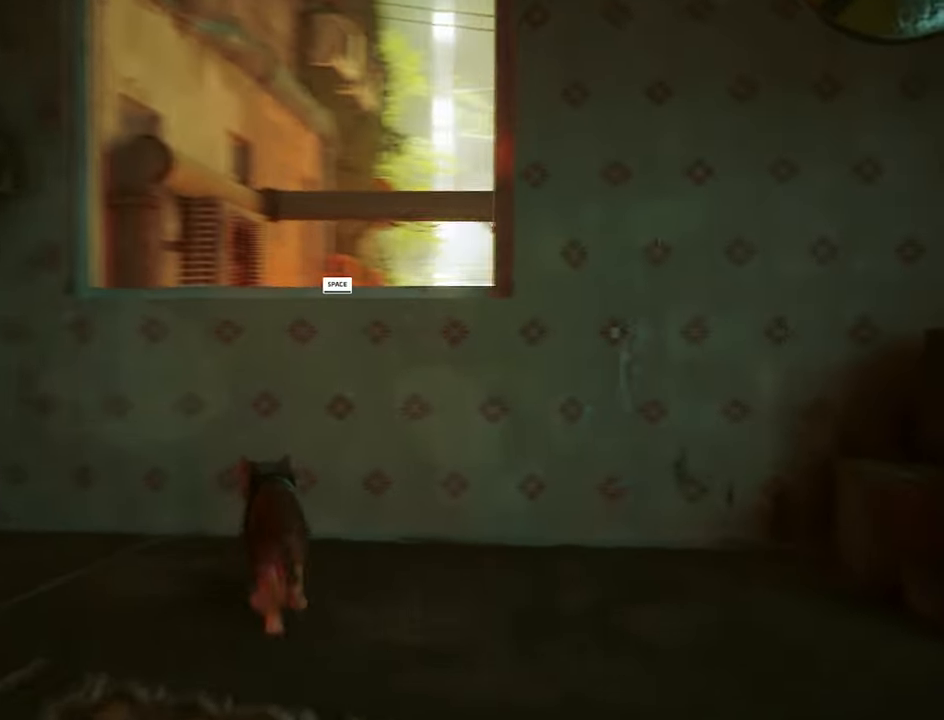
{"keys": ["w"], "mouse": [], "mouse_move": "still", "events": [[67, "space", "up"], [100, "shift", "up"]]}
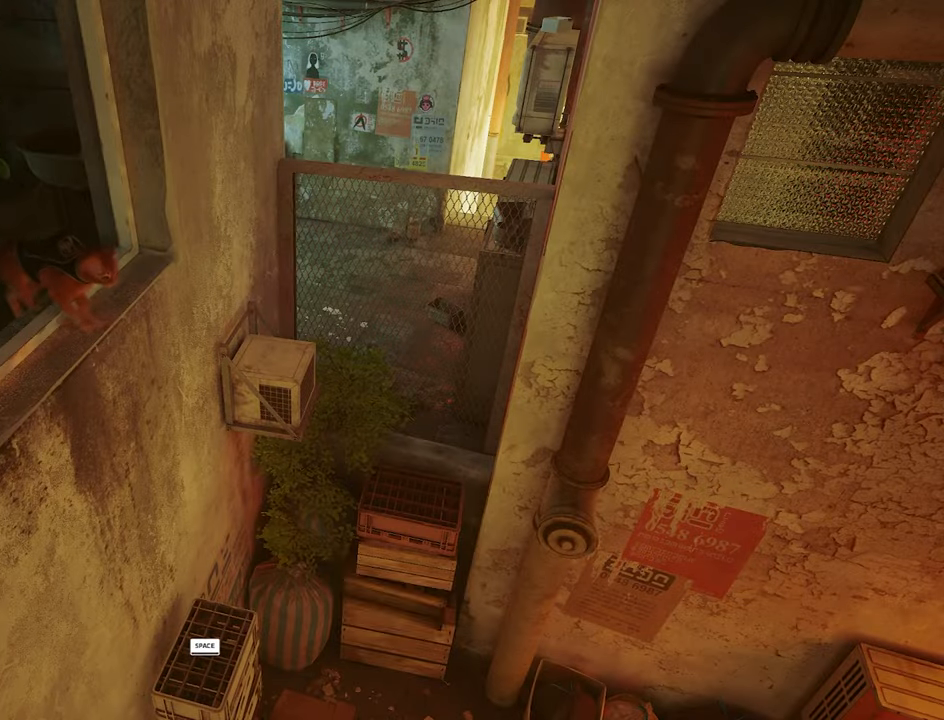
{"keys": ["w"], "mouse": [], "mouse_move": "still", "events": [[400, "space", "down"], [500, "space", "up"]]}
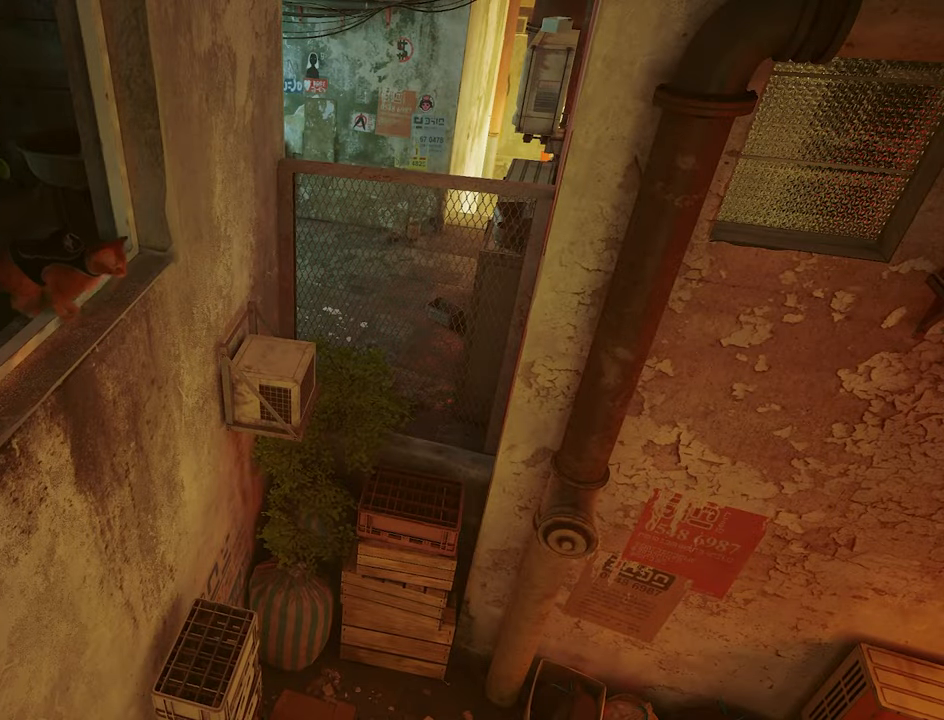
{"keys": ["d", "w"], "mouse": [], "mouse_move": "still", "events": [[234, "d", "down"]]}
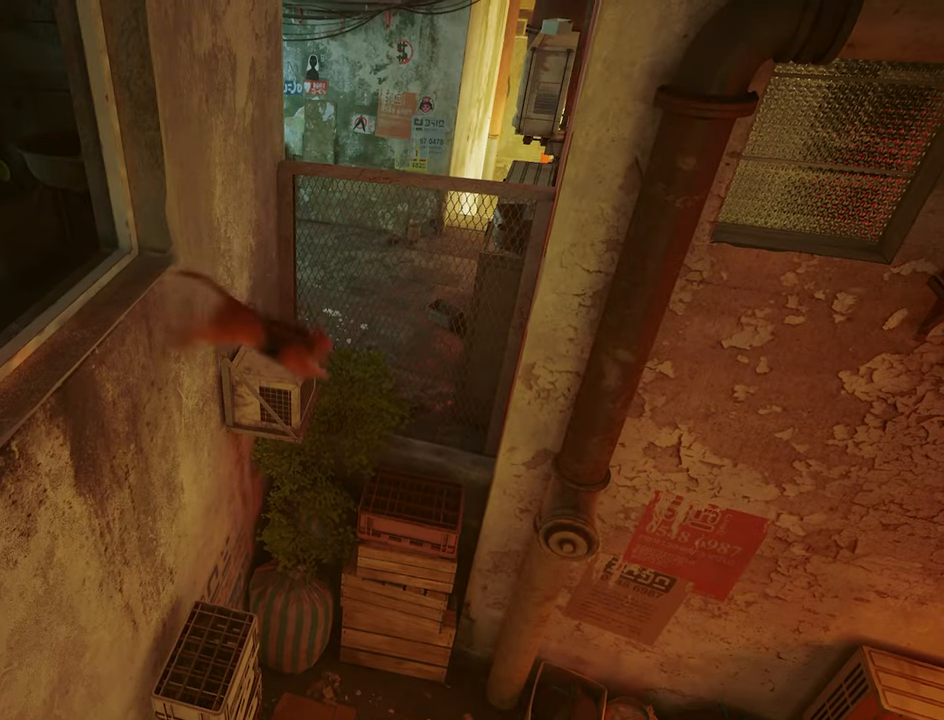
{"keys": ["d", "w"], "mouse": [], "mouse_move": "right", "events": []}
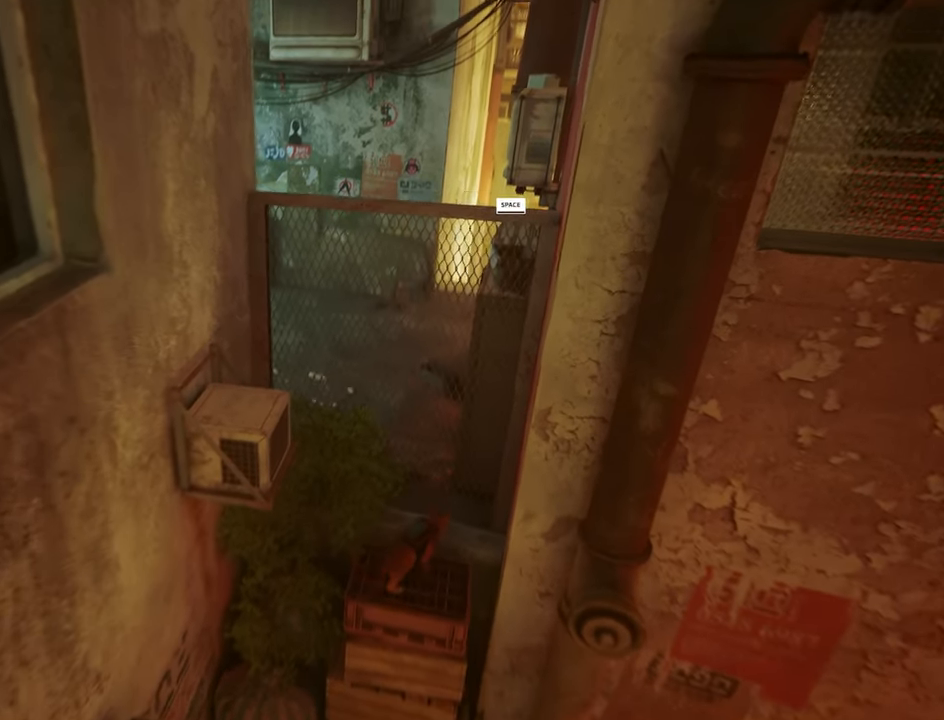
{"keys": ["d", "s"], "mouse": [], "mouse_move": "still", "events": [[117, "w", "up"], [317, "s", "down"]]}
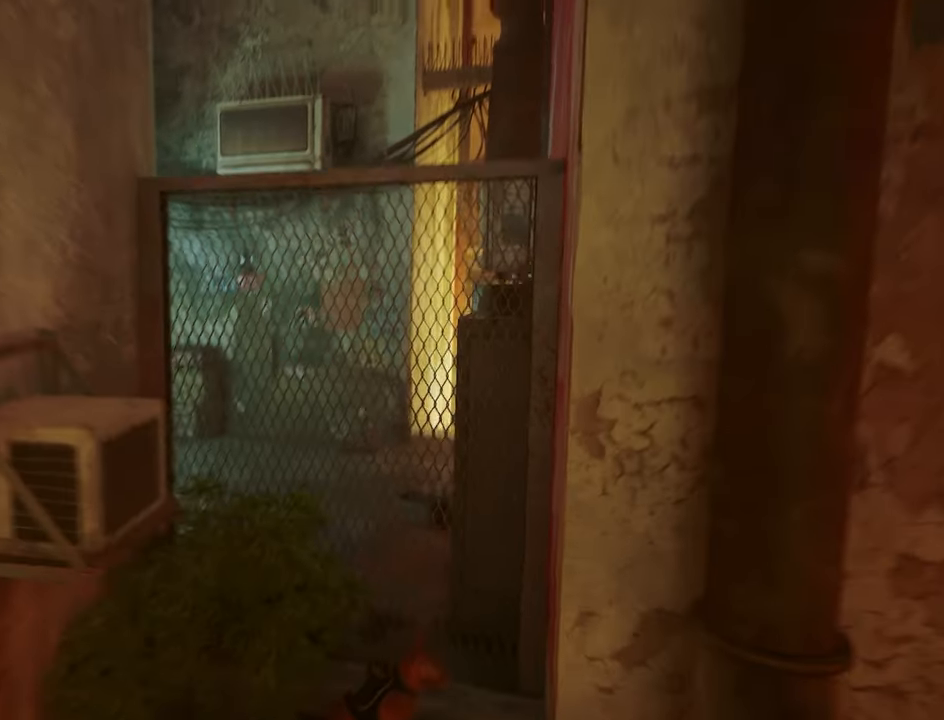
{"keys": ["s"], "mouse": [], "mouse_move": "right", "events": [[84, "d", "up"], [284, "space", "down"], [467, "space", "up"]]}
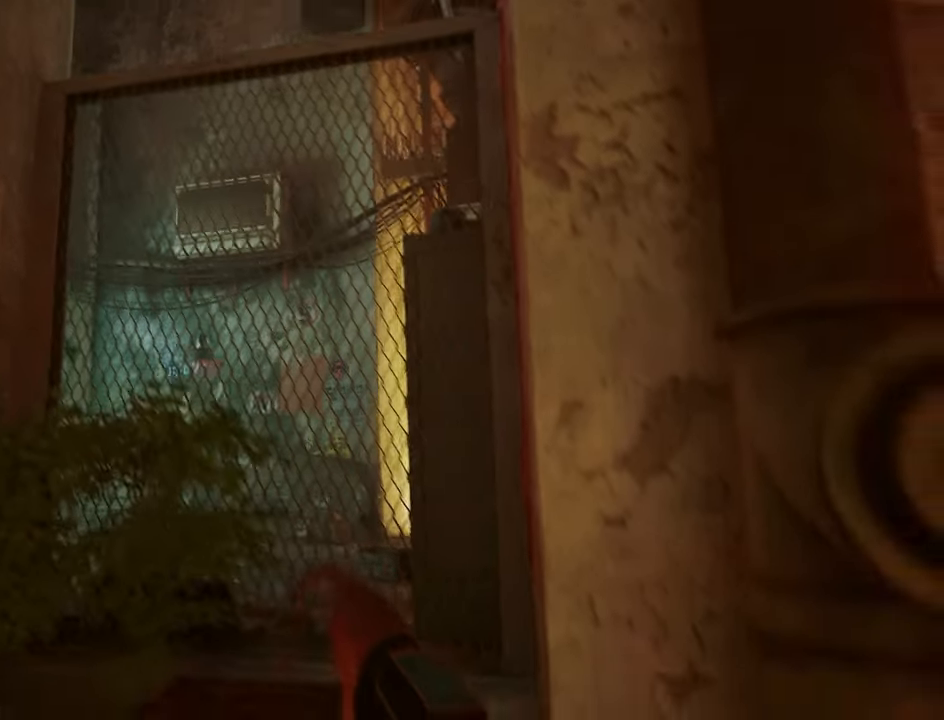
{"keys": ["w"], "mouse": [], "mouse_move": "right", "events": [[117, "s", "up"], [250, "space", "down"], [384, "space", "up"], [484, "w", "down"]]}
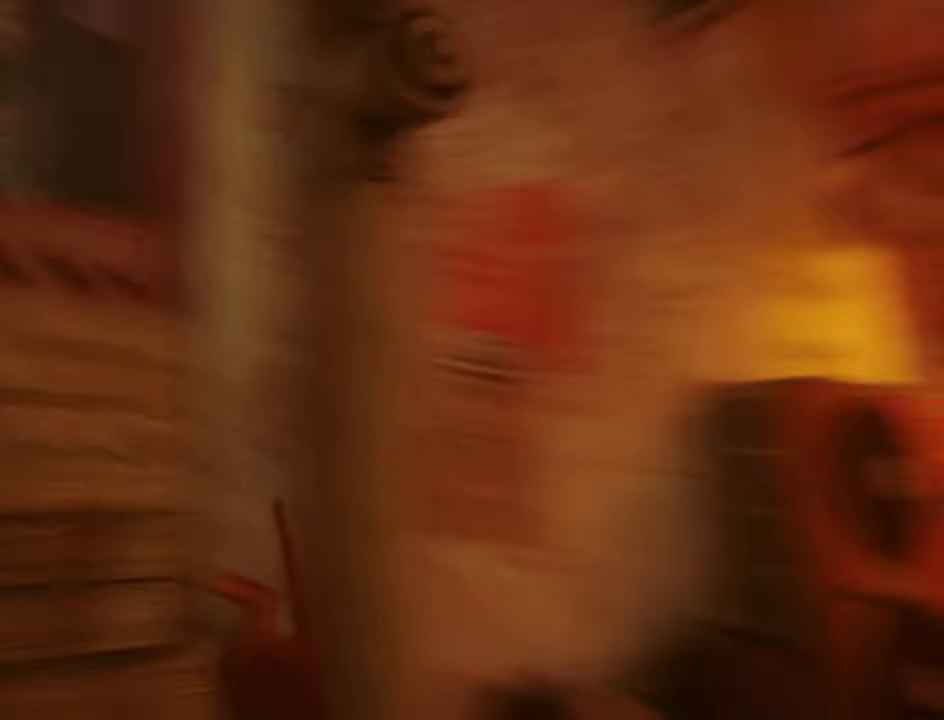
{"keys": ["w"], "mouse": [], "mouse_move": "left", "events": []}
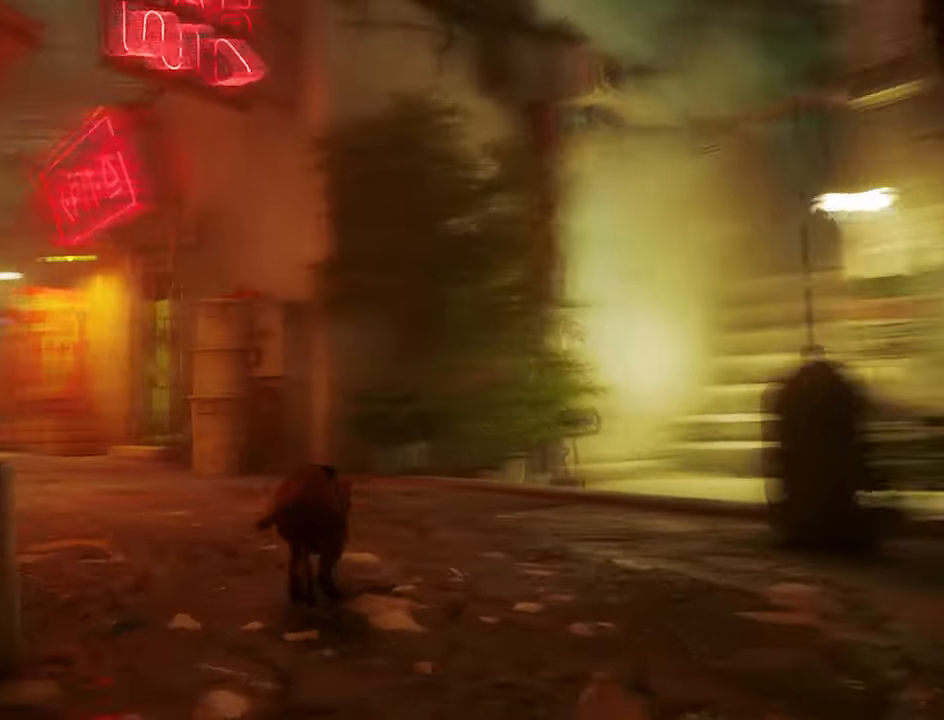
{"keys": ["shift", "w"], "mouse": [], "mouse_move": "still", "events": [[234, "shift", "down"]]}
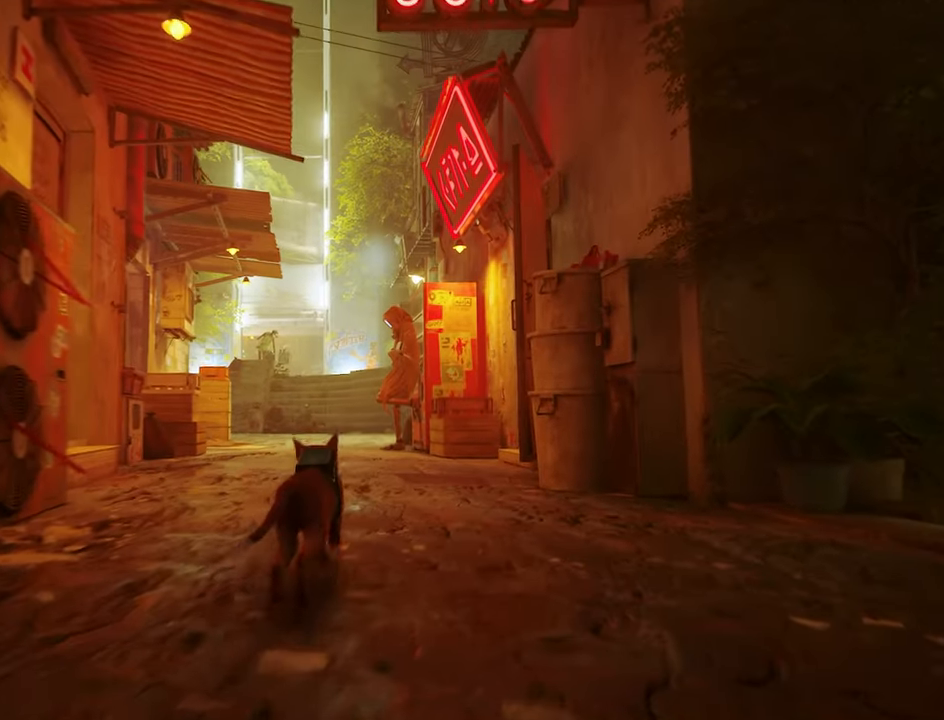
{"keys": ["shift", "w"], "mouse": [], "mouse_move": "still", "events": []}
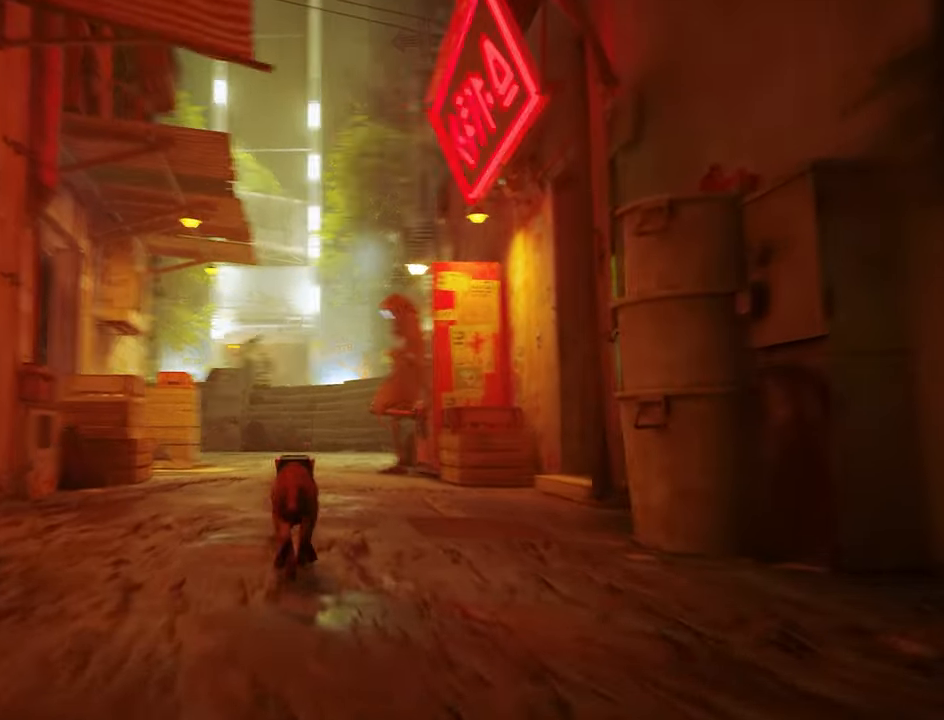
{"keys": ["a"], "mouse": [], "mouse_move": "still", "events": [[67, "a", "down"], [217, "shift", "up"], [316, "a", "up"], [316, "w", "up"], [450, "a", "down"]]}
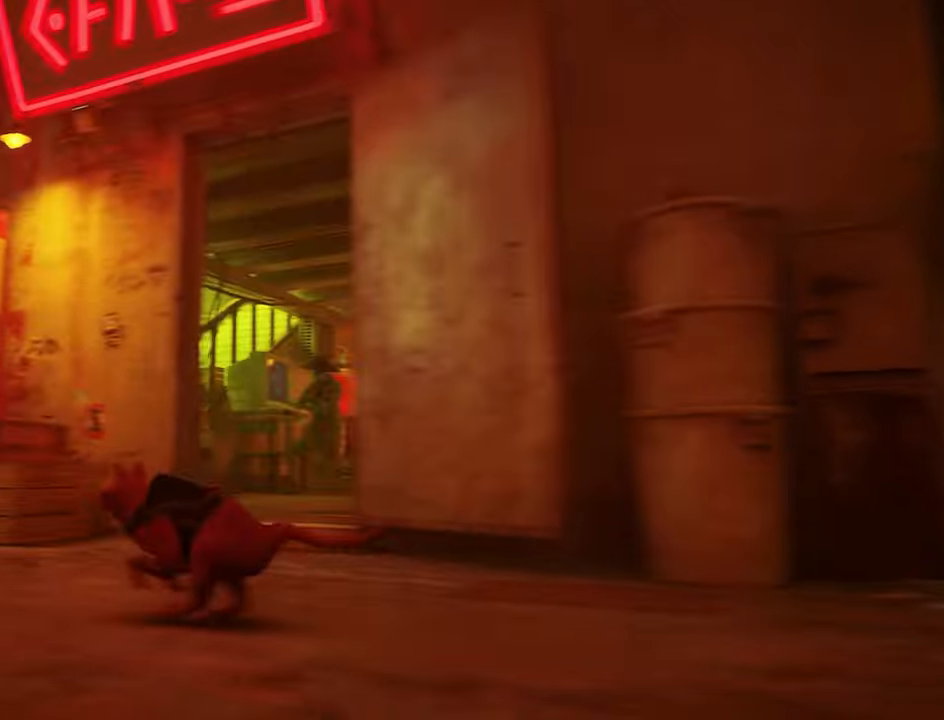
{"keys": [], "mouse": [], "mouse_move": "still", "events": [[233, "a", "up"]]}
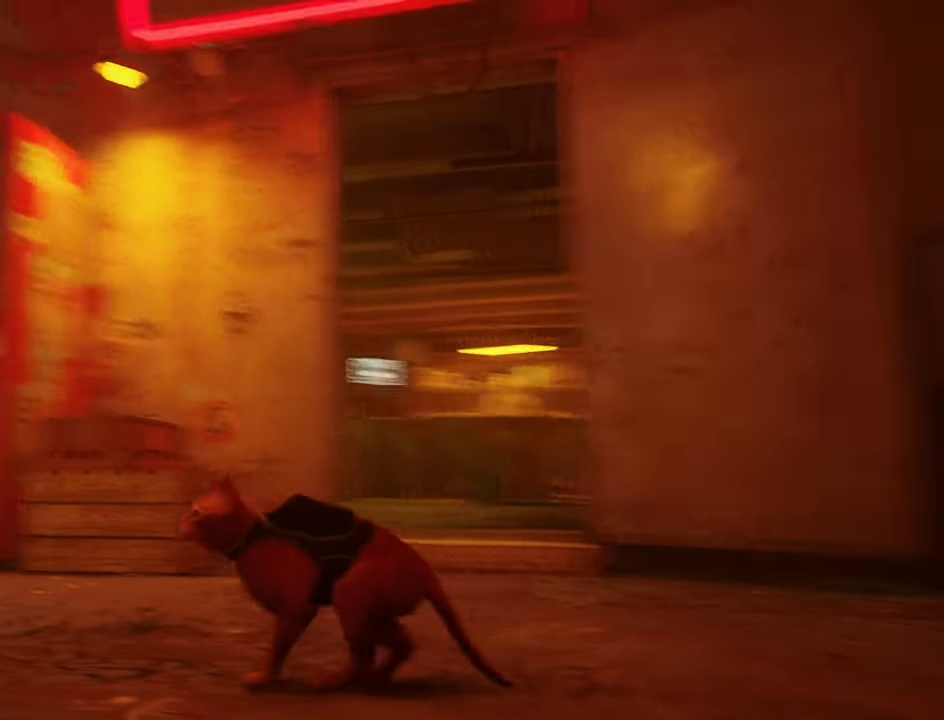
{"keys": ["w"], "mouse": [], "mouse_move": "left", "events": [[16, "w", "down"]]}
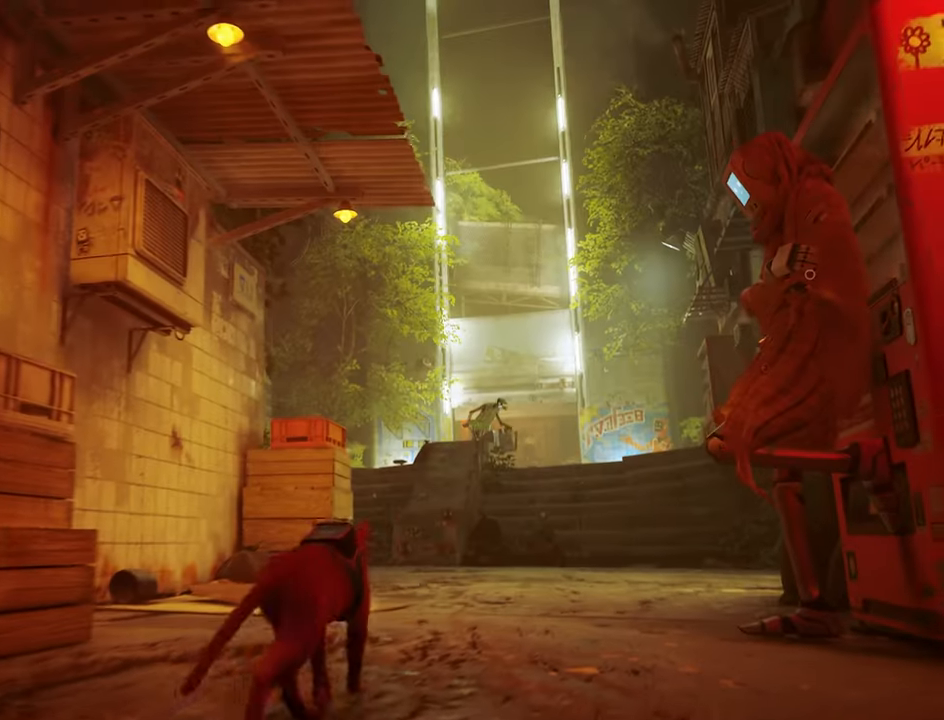
{"keys": ["w"], "mouse": [], "mouse_move": "right", "events": [[116, "d", "down"], [316, "d", "up"]]}
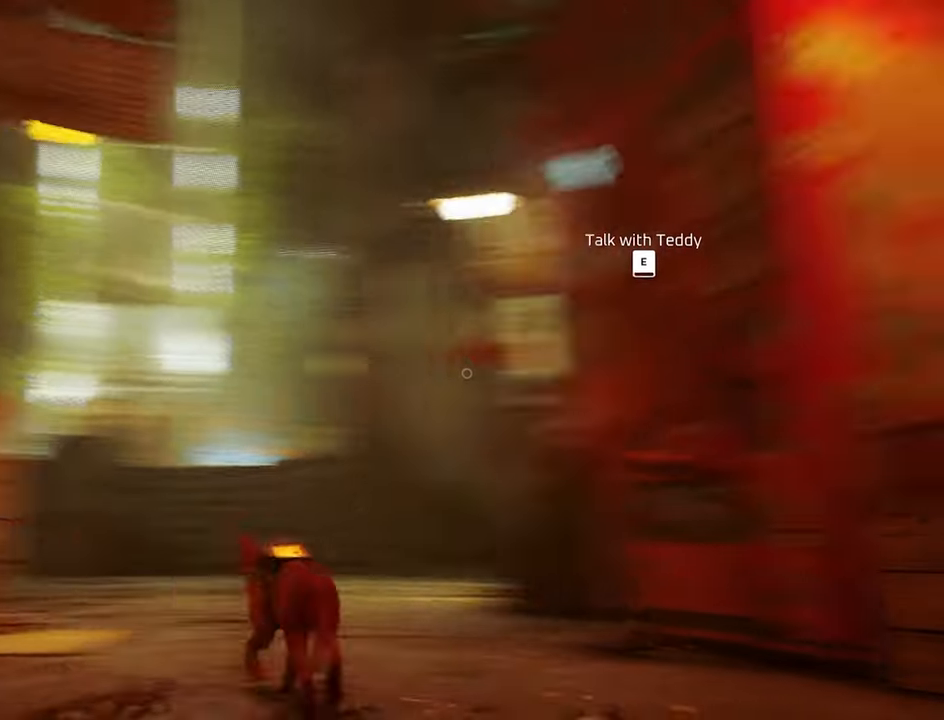
{"keys": ["shift", "w"], "mouse": [], "mouse_move": "still", "events": [[100, "shift", "down"]]}
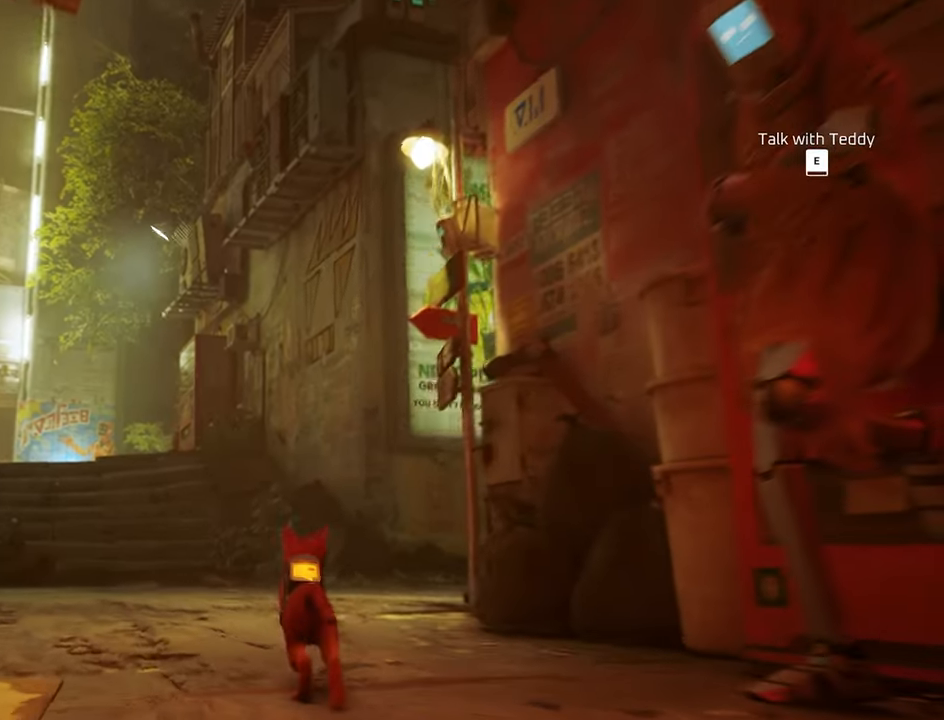
{"keys": ["a", "w"], "mouse": [], "mouse_move": "still", "events": [[66, "a", "down"], [433, "shift", "up"]]}
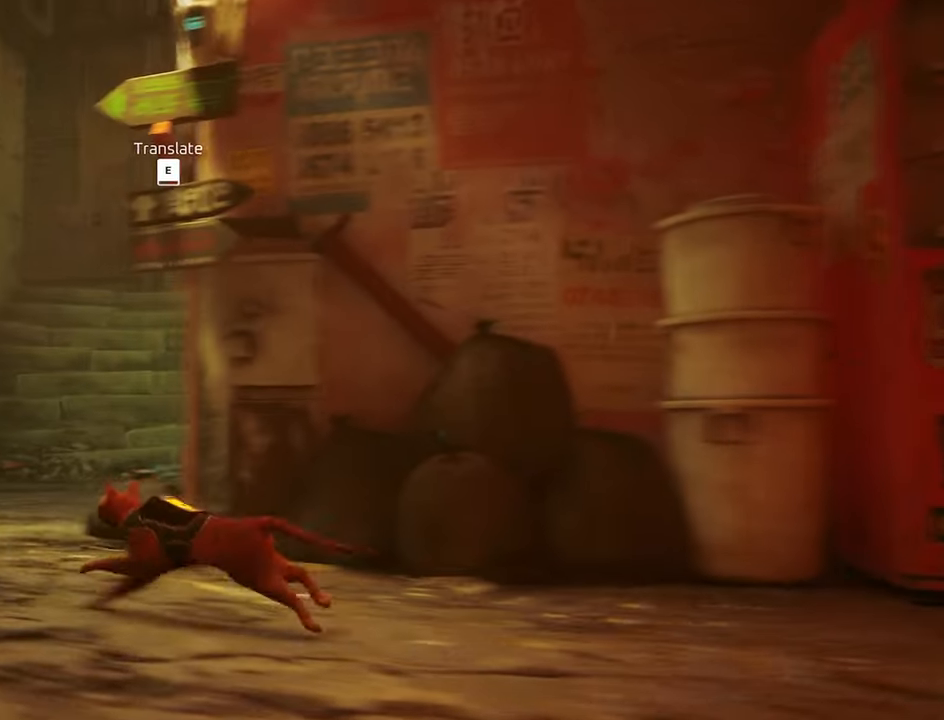
{"keys": [], "mouse": [], "mouse_move": "left", "events": [[33, "shift", "down"], [233, "shift", "up"], [266, "a", "up"], [400, "w", "up"]]}
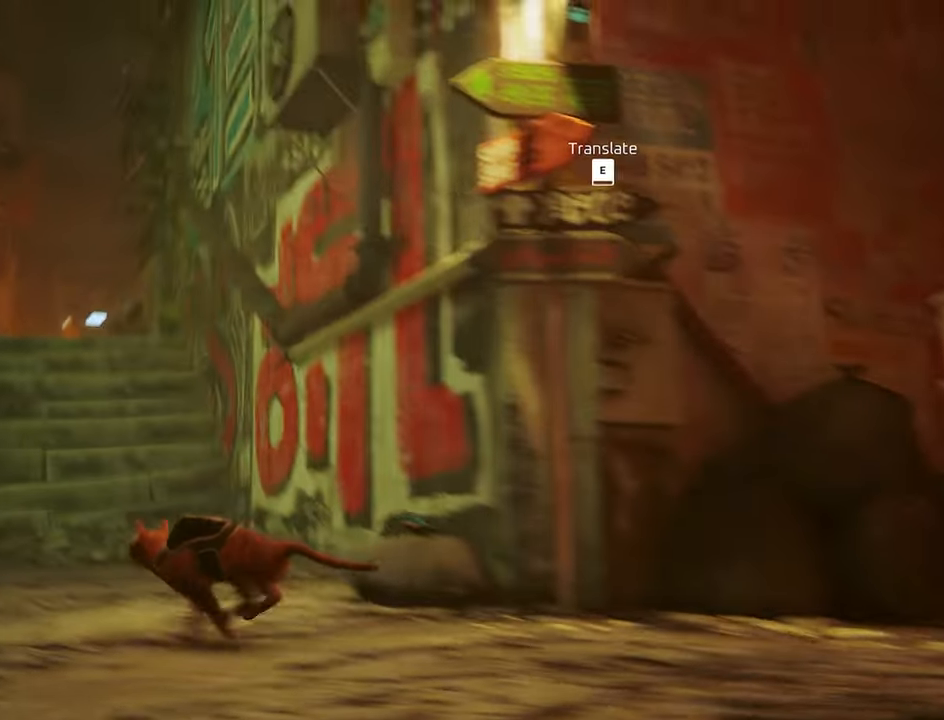
{"keys": ["shift", "w"], "mouse": [], "mouse_move": "left", "events": [[100, "w", "down"], [233, "shift", "down"]]}
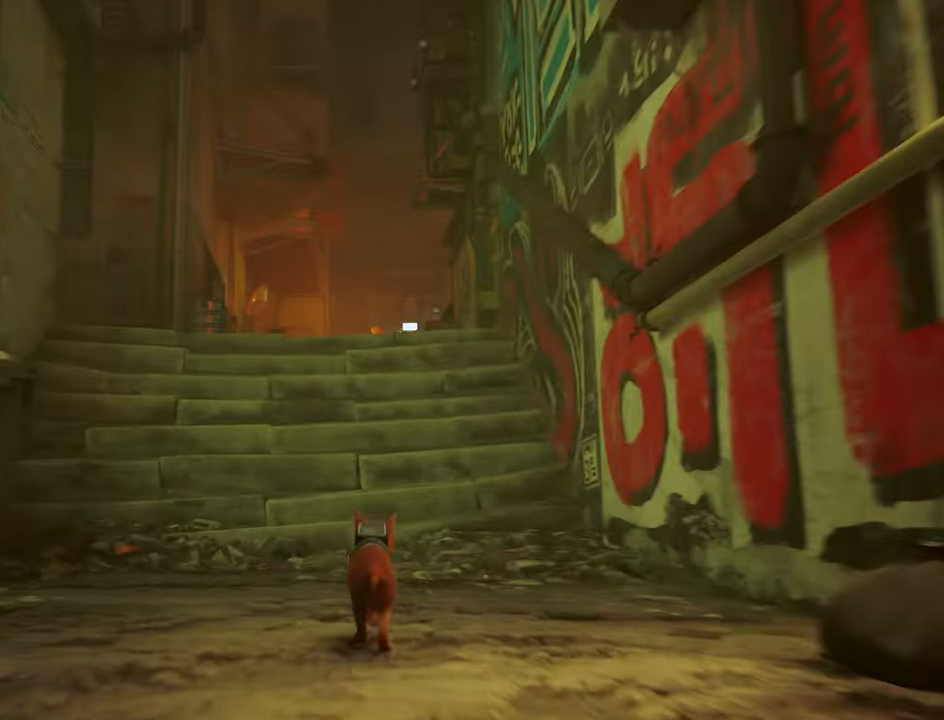
{"keys": ["shift", "w"], "mouse": [], "mouse_move": "still", "events": []}
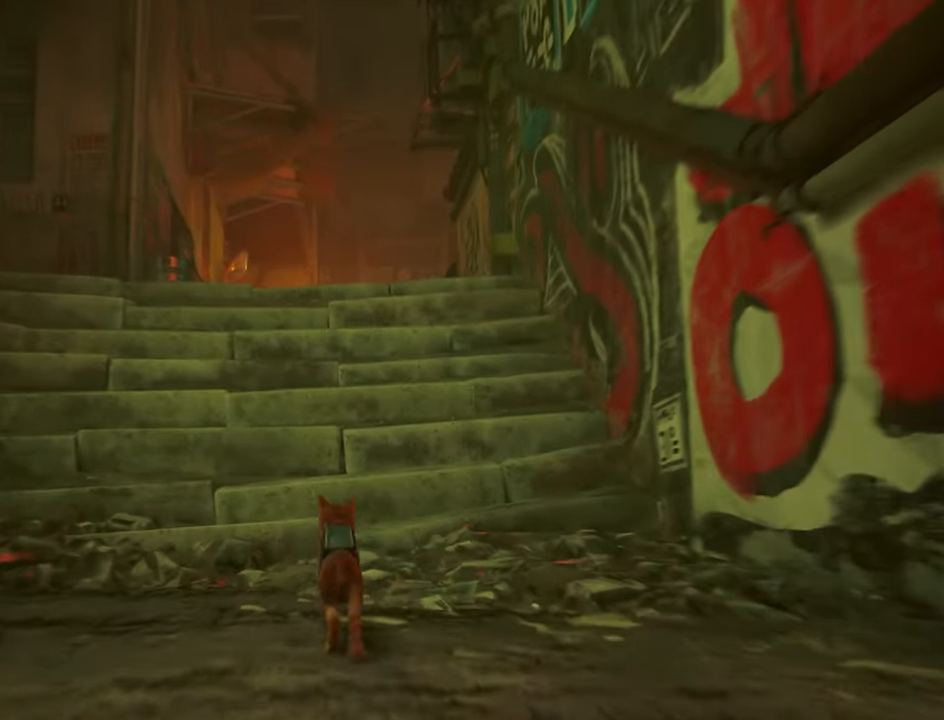
{"keys": ["shift", "w"], "mouse": [], "mouse_move": "still", "events": []}
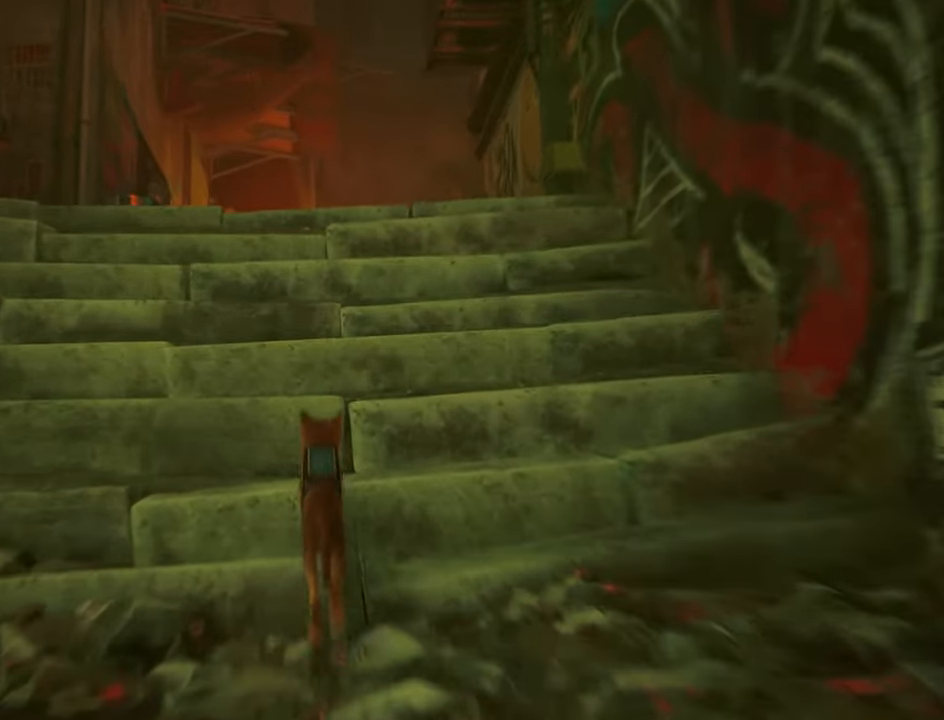
{"keys": ["shift", "w"], "mouse": [], "mouse_move": "still", "events": []}